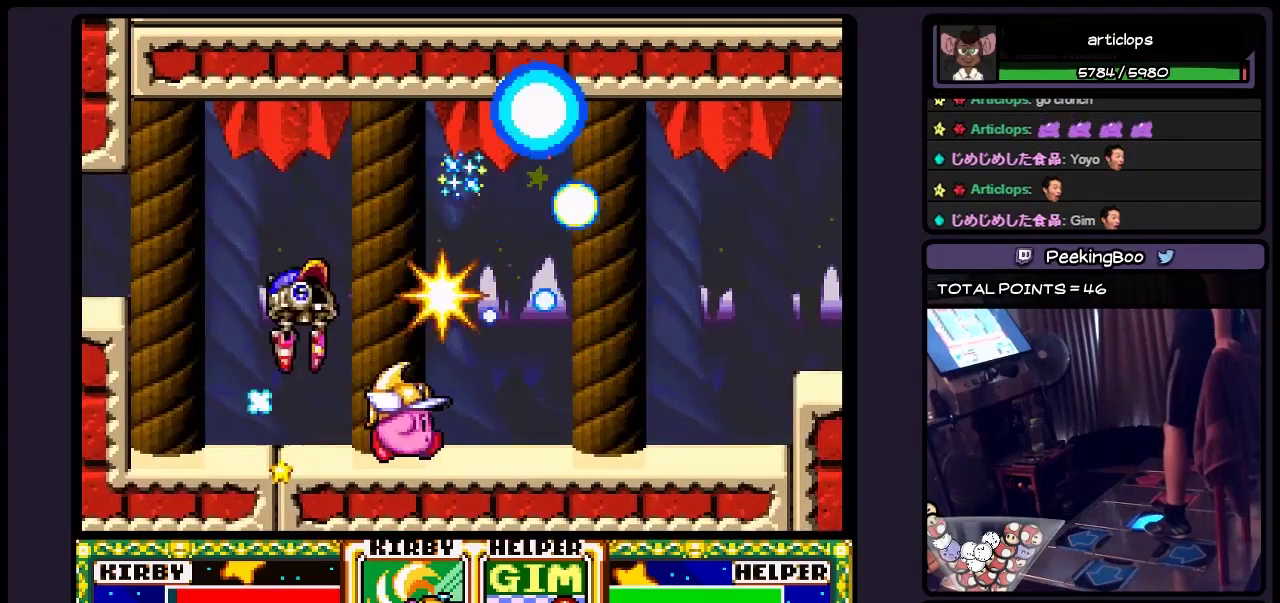
Gameplay with a controller (Nintendo layout); each line is a JSON object with the inputs held at the frame after it. "events" lists button and stick changes between this image and that frame as [ms after this image, input, new state], when the widget could be followed in between. Not read: L3 R3.
{"buttons": ["DPAD_RIGHT"], "events": [[67, "DPAD_RIGHT", "up"], [283, "DPAD_RIGHT", "down"]]}
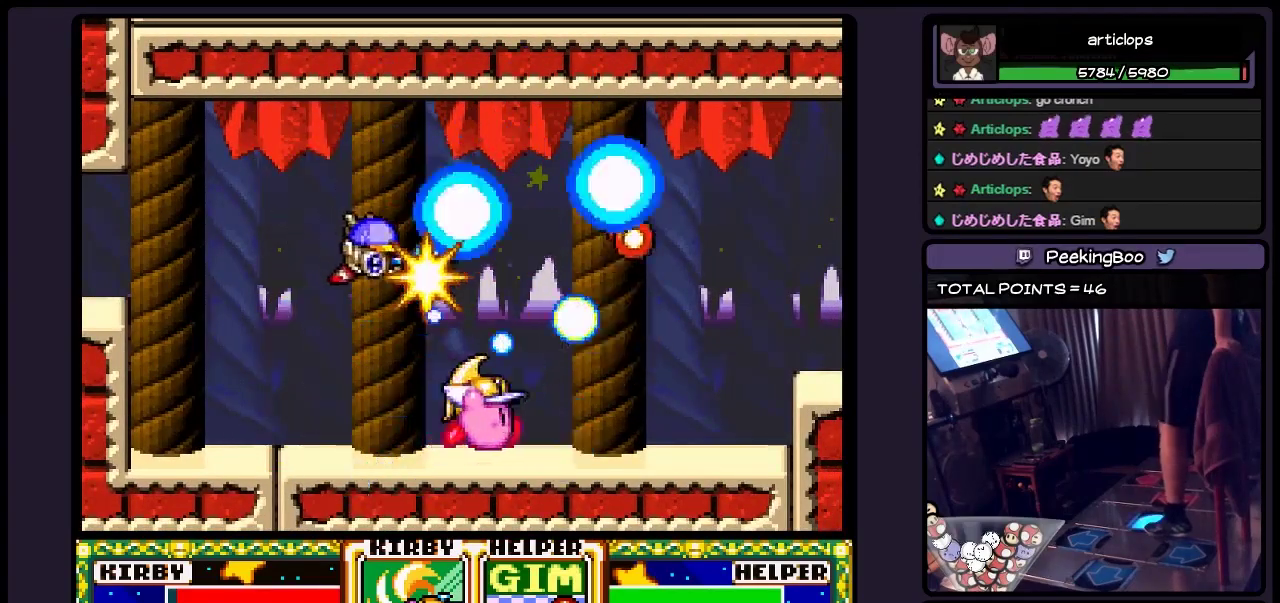
{"buttons": [], "events": [[400, "DPAD_RIGHT", "up"]]}
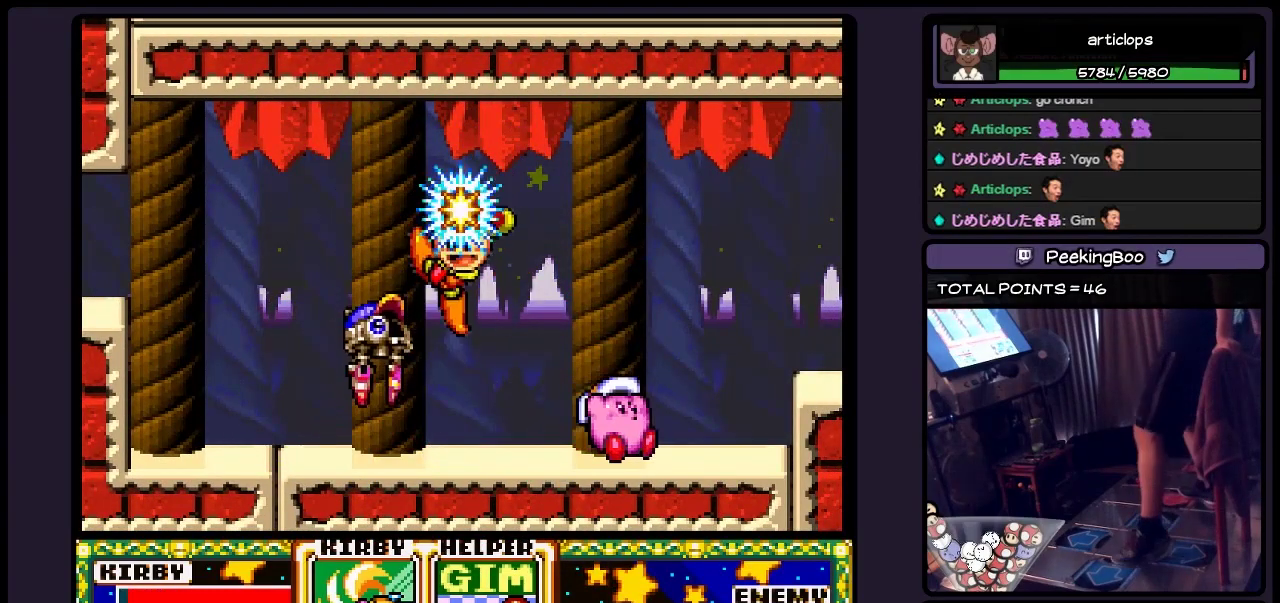
{"buttons": ["Y"], "events": [[67, "DPAD_LEFT", "down"], [233, "Y", "down"], [400, "DPAD_LEFT", "up"]]}
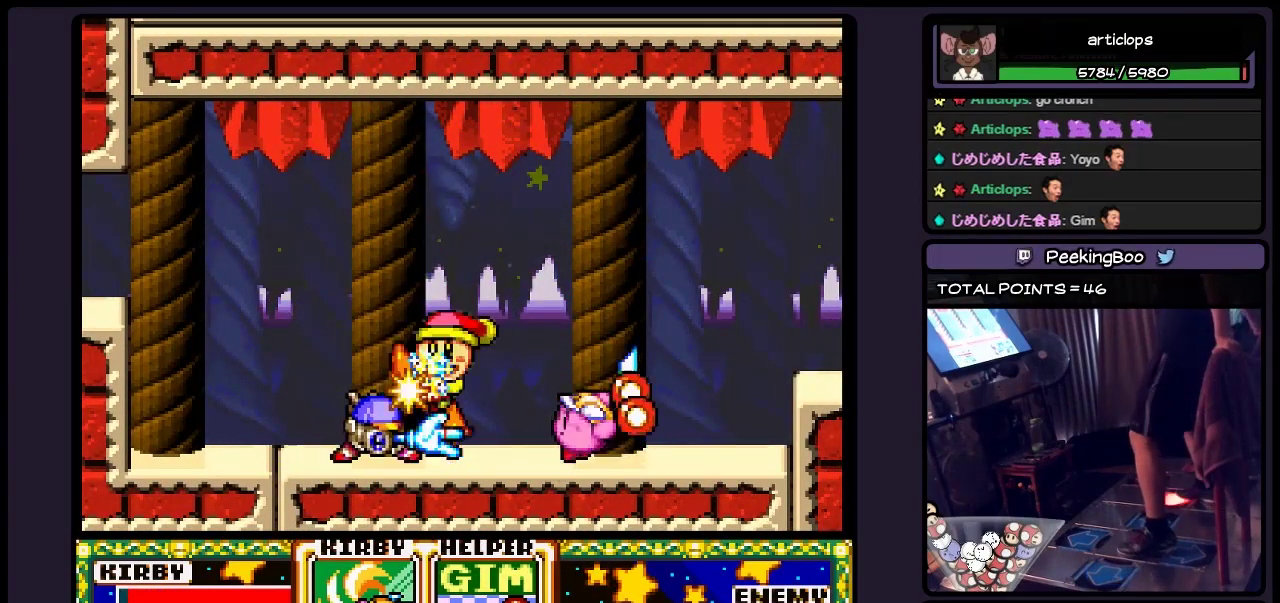
{"buttons": ["Y"], "events": [[233, "Y", "up"], [283, "Y", "down"], [400, "Y", "up"], [483, "Y", "down"]]}
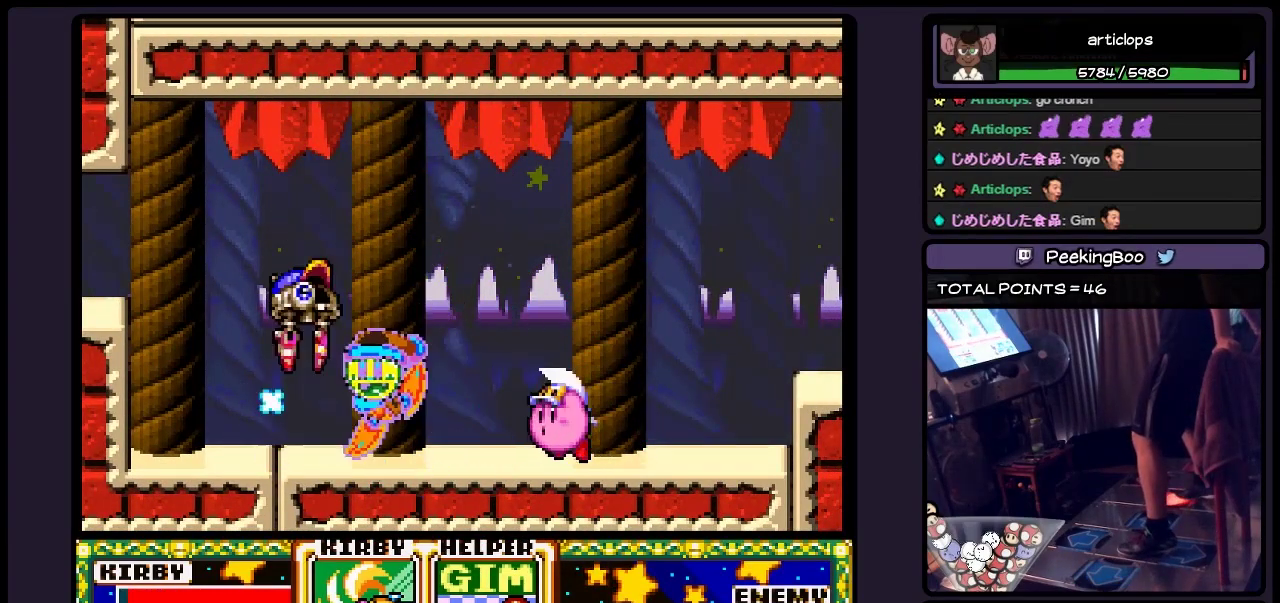
{"buttons": ["Y"], "events": [[67, "Y", "up"], [200, "Y", "down"], [317, "Y", "up"], [483, "Y", "down"]]}
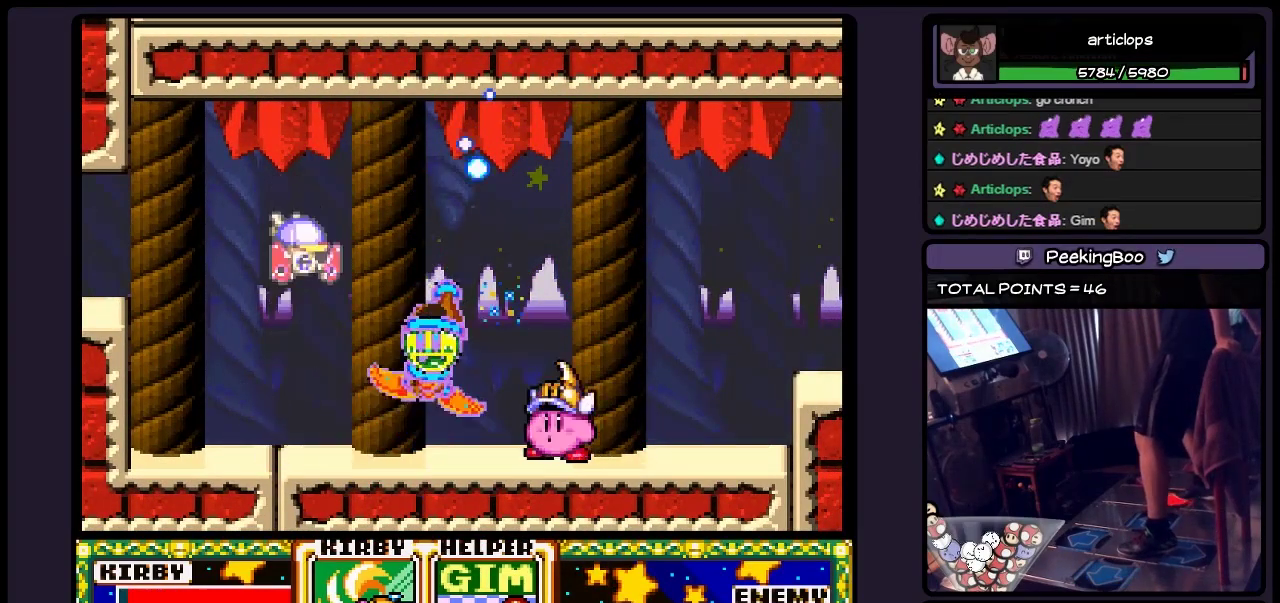
{"buttons": [], "events": [[233, "Y", "up"], [283, "Y", "down"], [483, "Y", "up"]]}
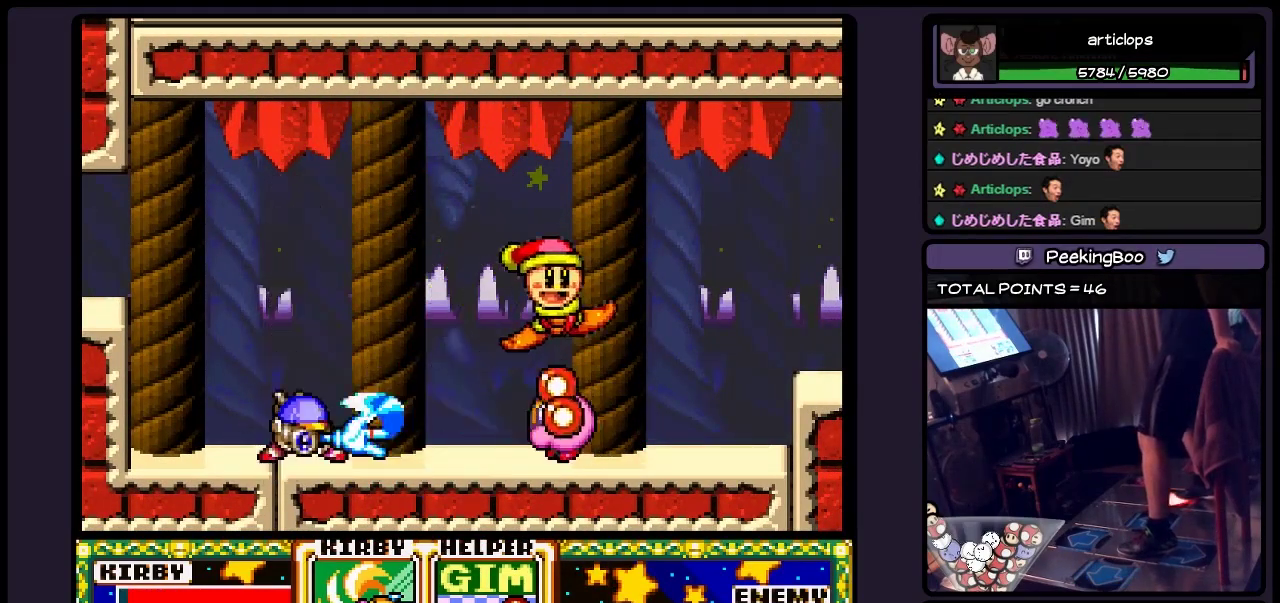
{"buttons": [], "events": [[200, "Y", "down"], [450, "Y", "up"]]}
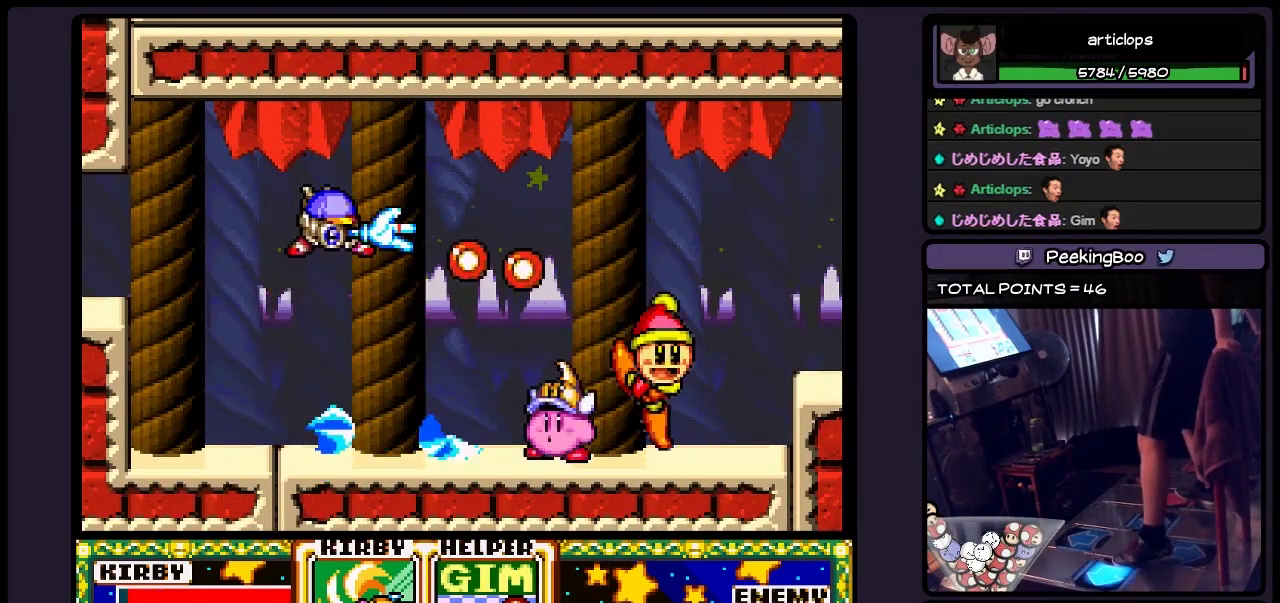
{"buttons": ["DPAD_LEFT"], "events": [[33, "DPAD_LEFT", "down"]]}
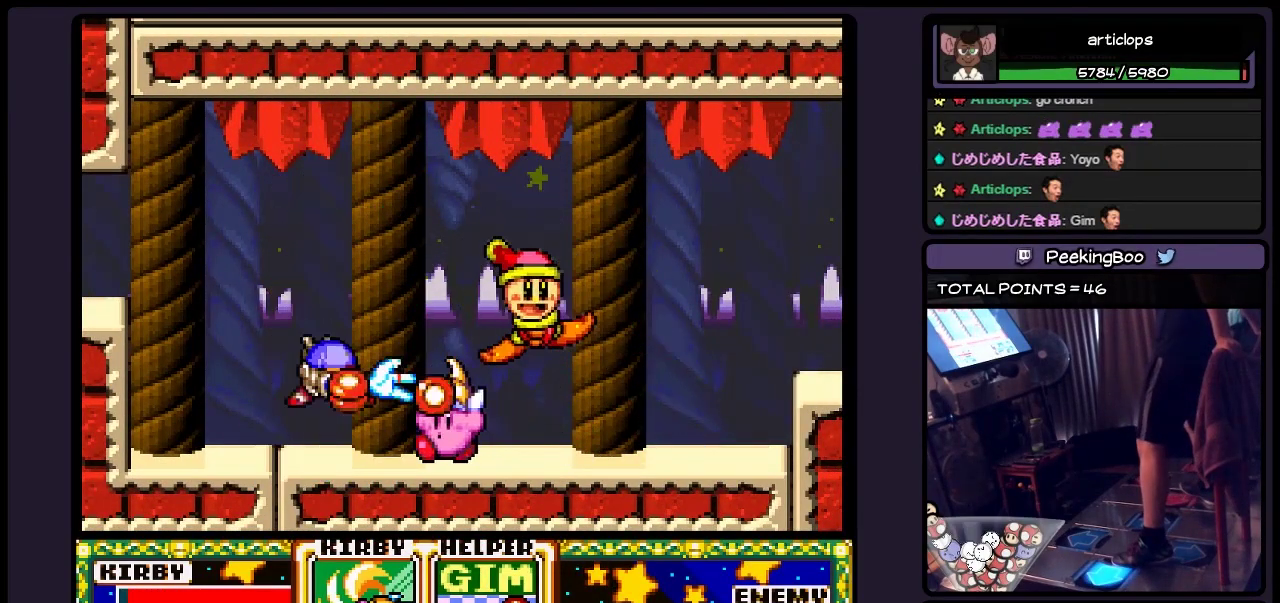
{"buttons": ["DPAD_LEFT"], "events": []}
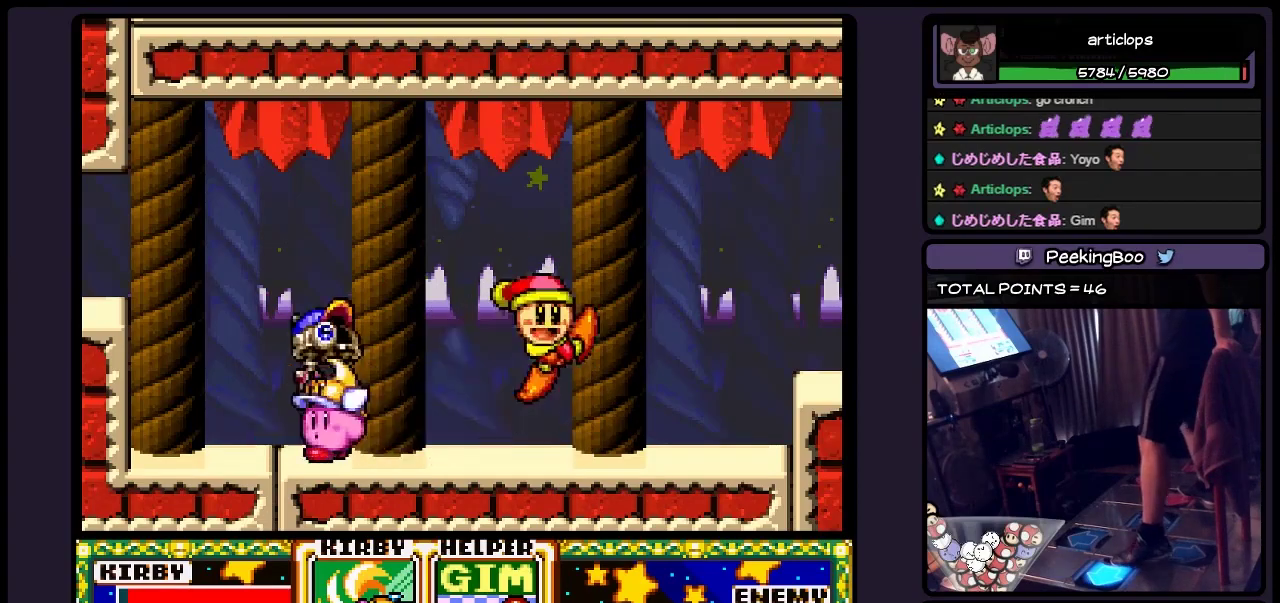
{"buttons": ["DPAD_RIGHT"], "events": [[67, "DPAD_LEFT", "up"], [283, "DPAD_RIGHT", "down"]]}
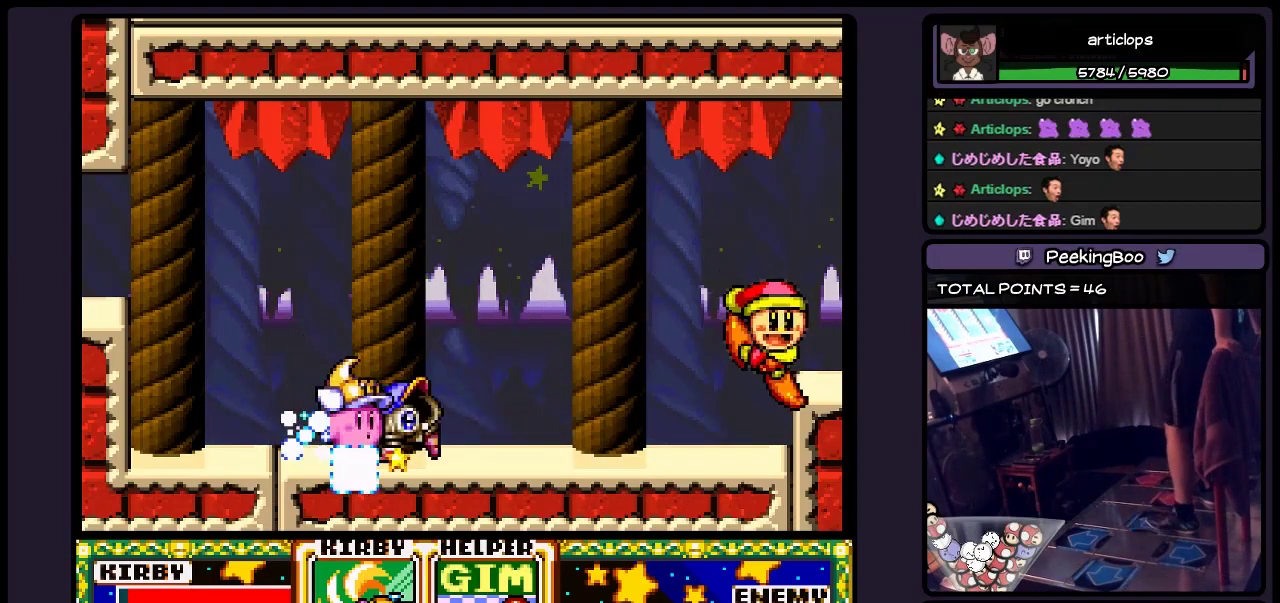
{"buttons": ["DPAD_RIGHT"], "events": [[33, "DPAD_RIGHT", "up"], [200, "DPAD_RIGHT", "down"]]}
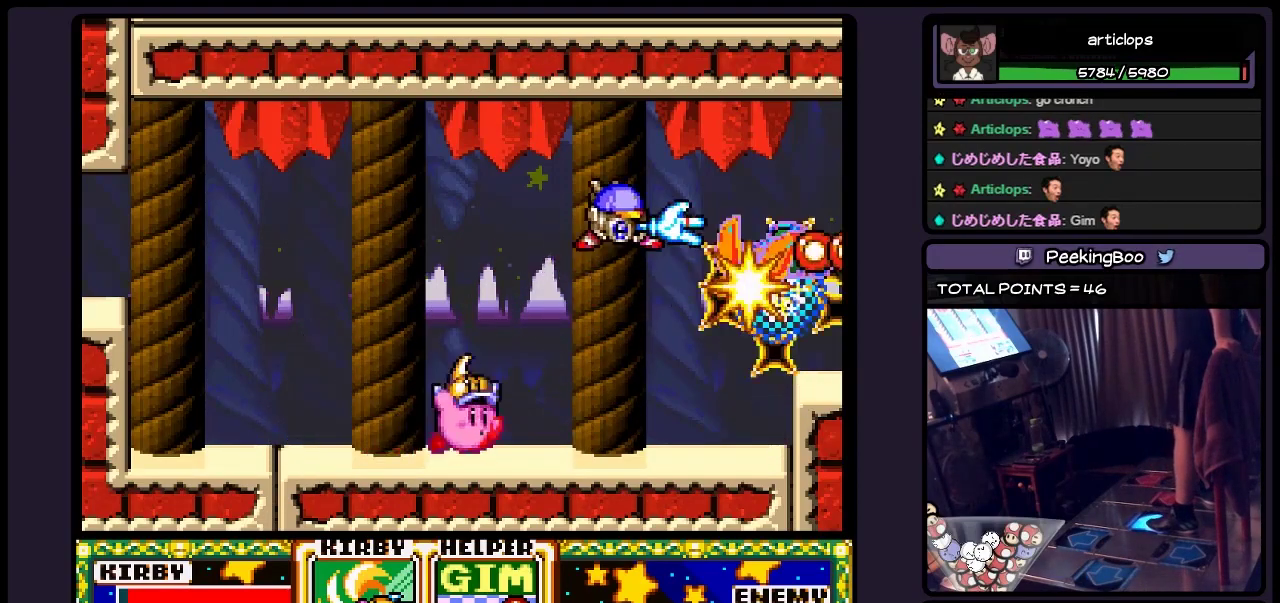
{"buttons": [], "events": [[400, "DPAD_RIGHT", "up"]]}
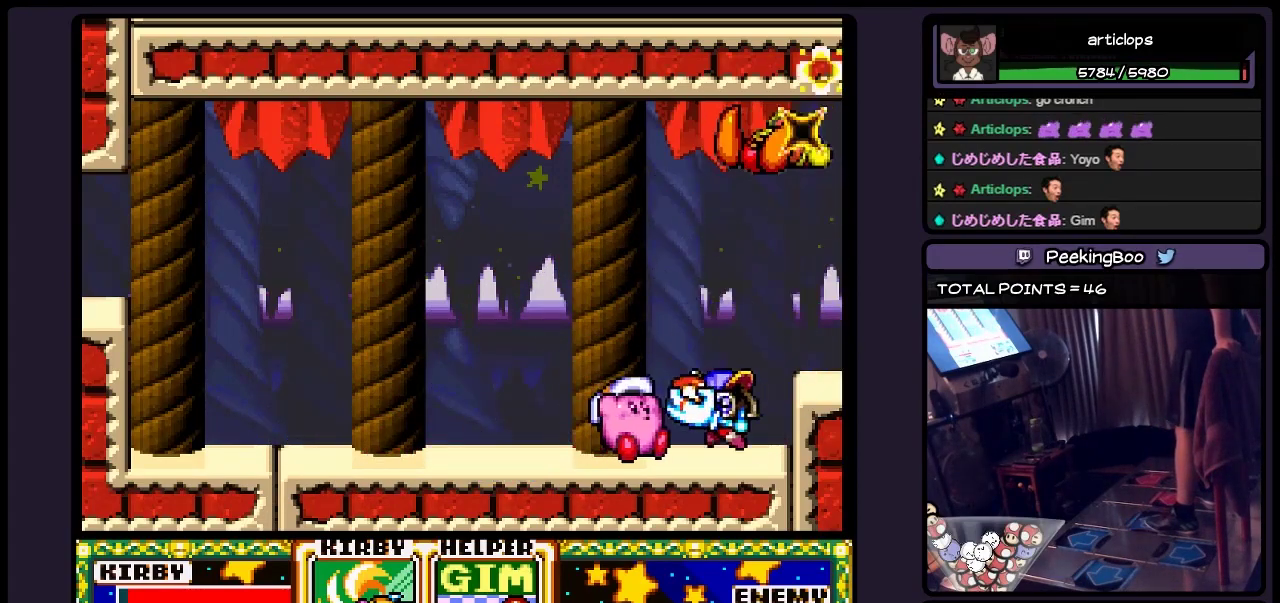
{"buttons": ["Y"], "events": [[450, "Y", "down"]]}
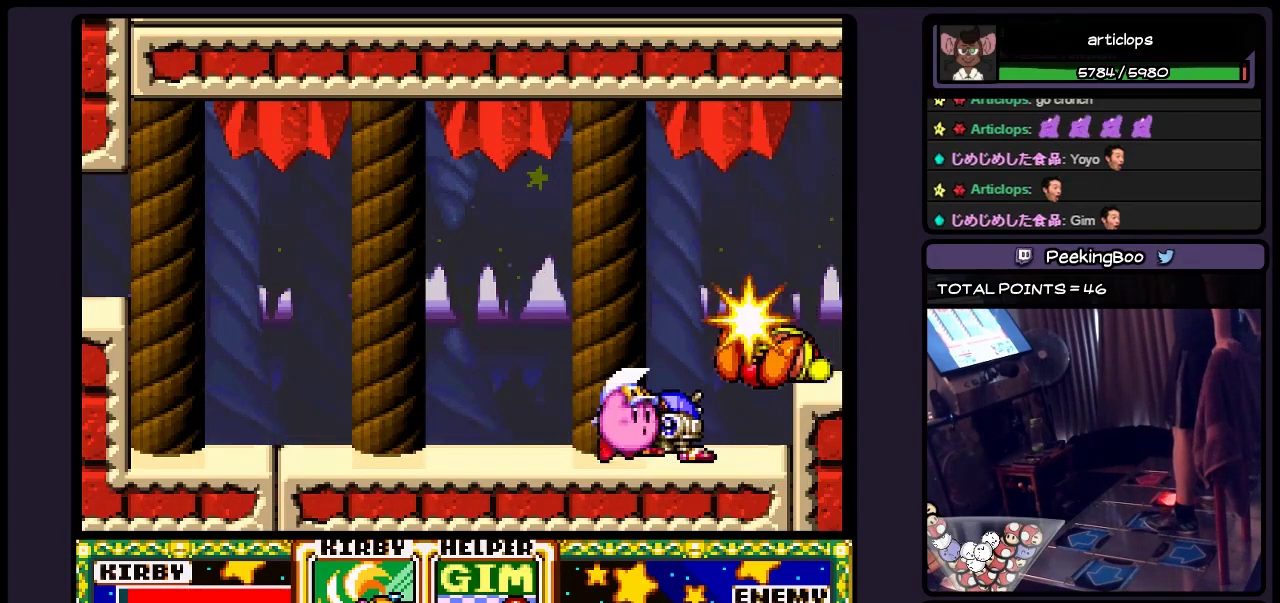
{"buttons": [], "events": [[150, "Y", "up"], [367, "Y", "down"], [483, "Y", "up"]]}
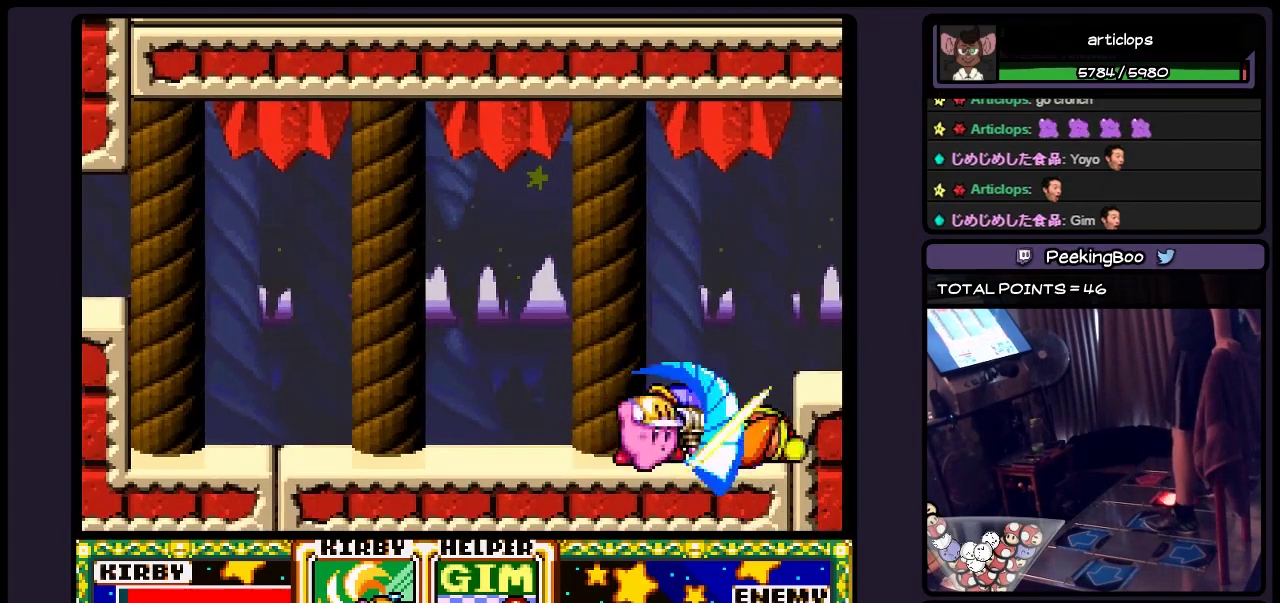
{"buttons": ["Y"], "events": [[67, "Y", "down"], [200, "Y", "up"], [367, "Y", "down"]]}
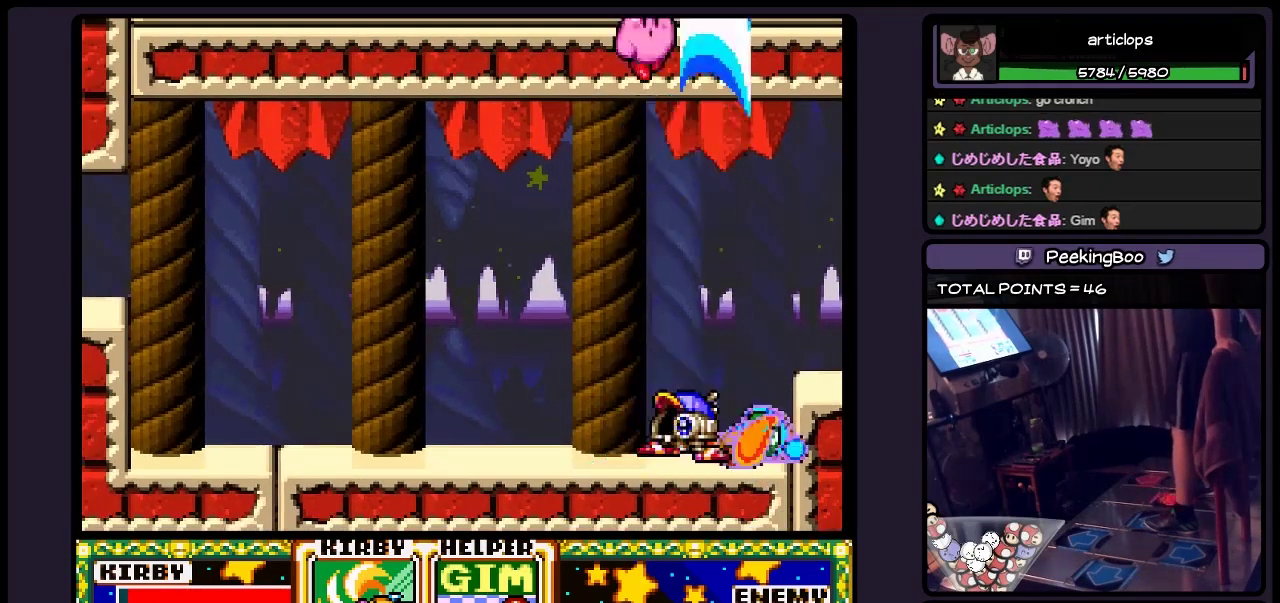
{"buttons": [], "events": [[67, "Y", "up"], [150, "Y", "down"], [200, "Y", "up"], [283, "Y", "down"], [367, "Y", "up"]]}
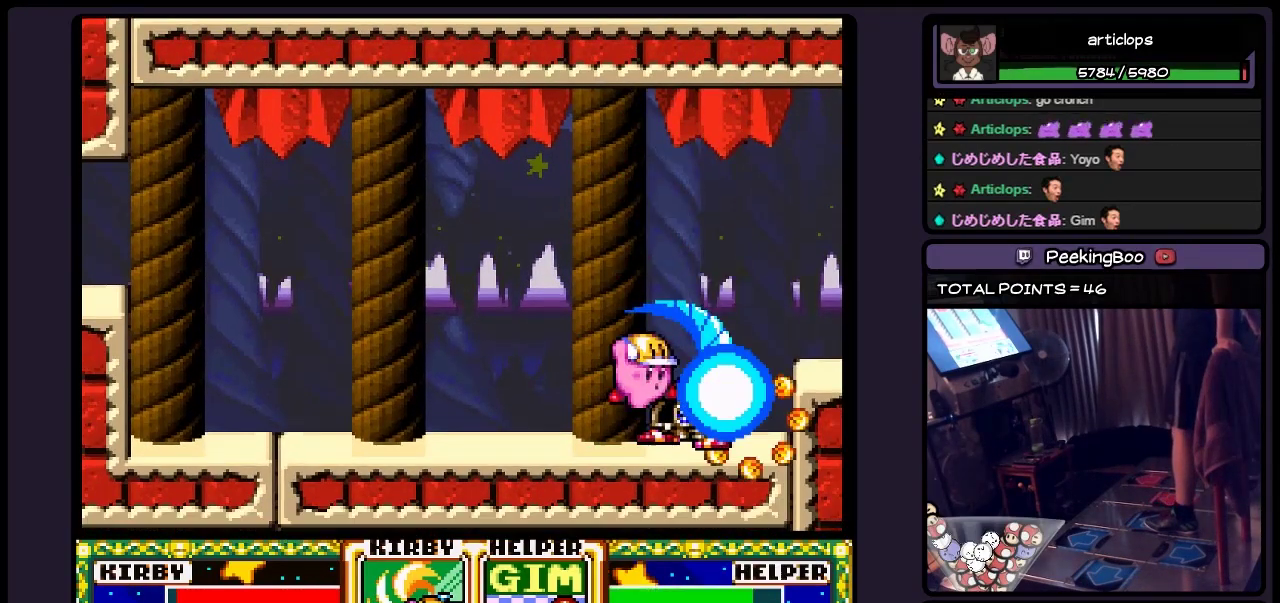
{"buttons": [], "events": []}
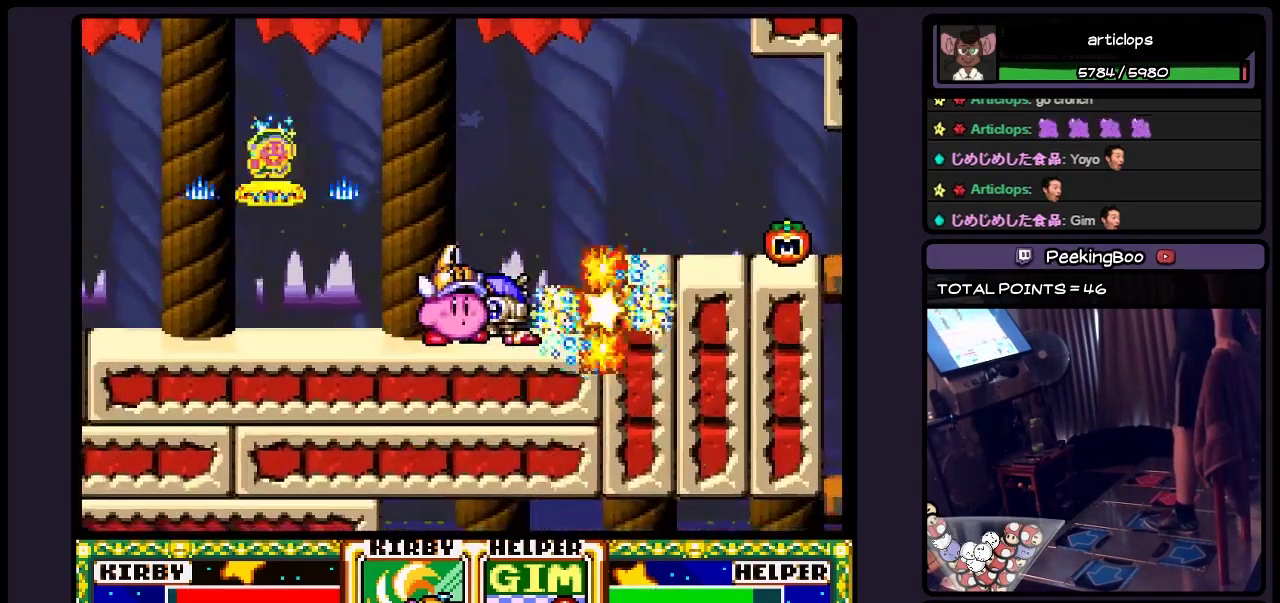
{"buttons": ["DPAD_RIGHT"], "events": [[150, "DPAD_RIGHT", "down"]]}
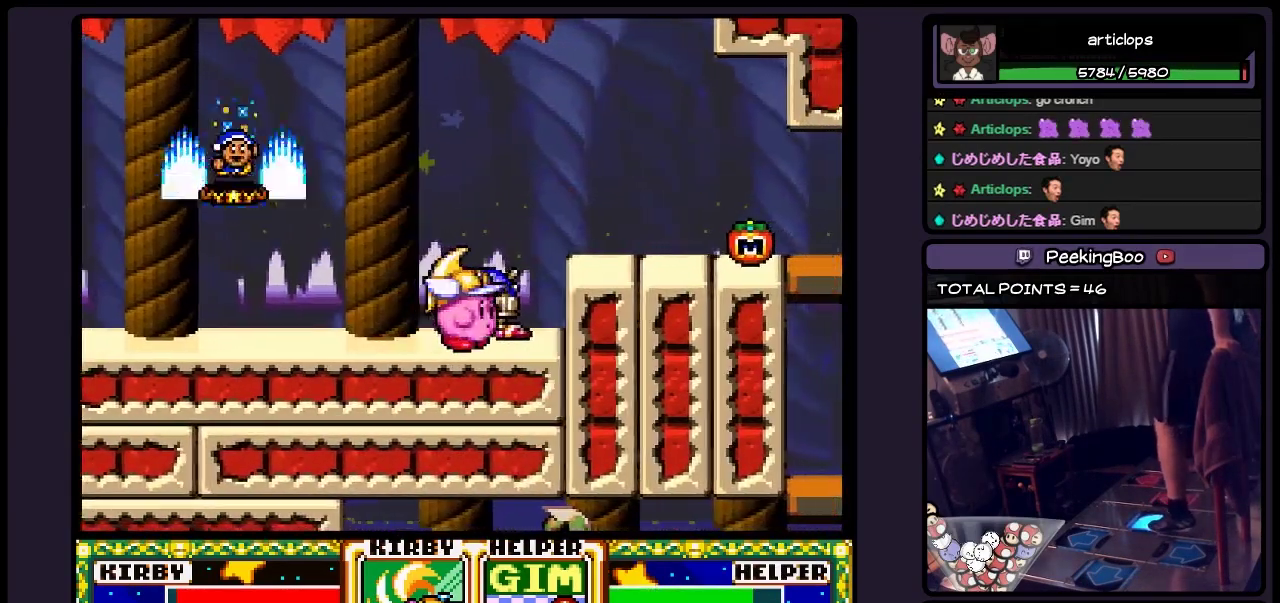
{"buttons": ["DPAD_RIGHT"], "events": []}
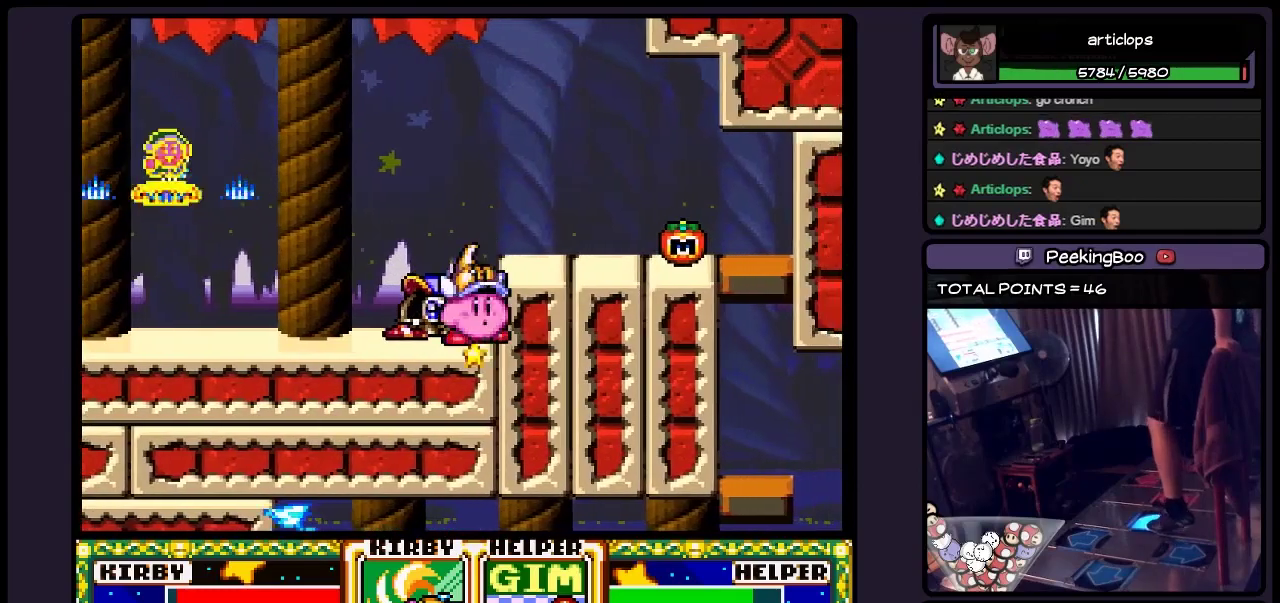
{"buttons": ["DPAD_LEFT"], "events": [[117, "DPAD_RIGHT", "up"], [317, "DPAD_LEFT", "down"]]}
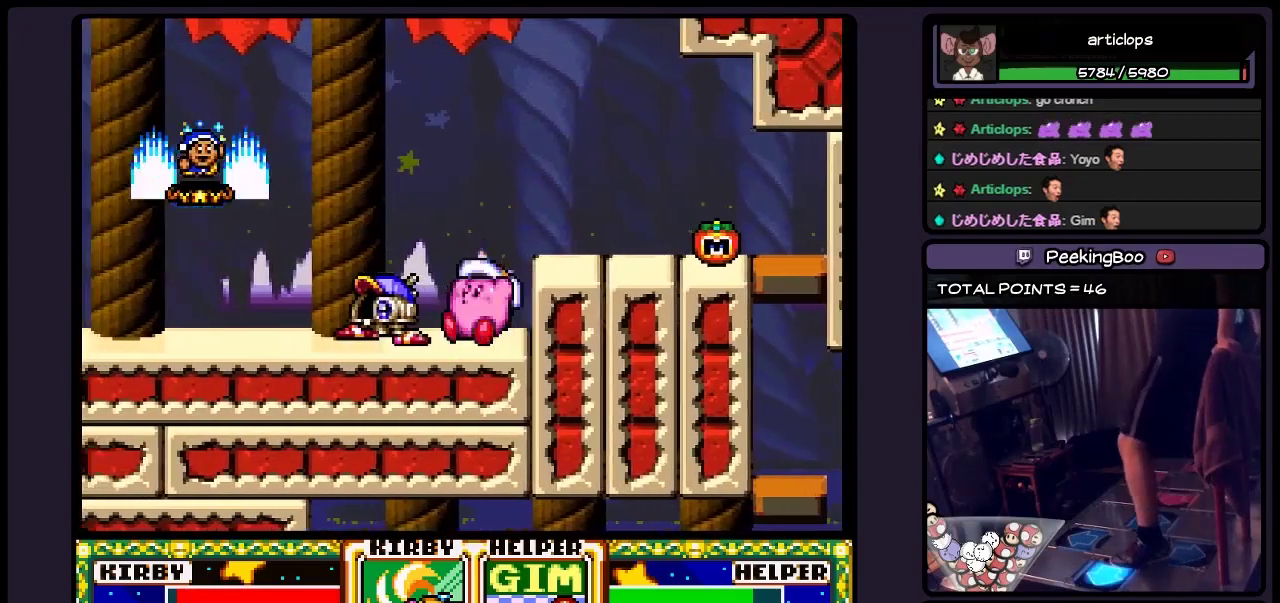
{"buttons": ["DPAD_LEFT"], "events": [[67, "DPAD_LEFT", "up"], [150, "DPAD_LEFT", "down"]]}
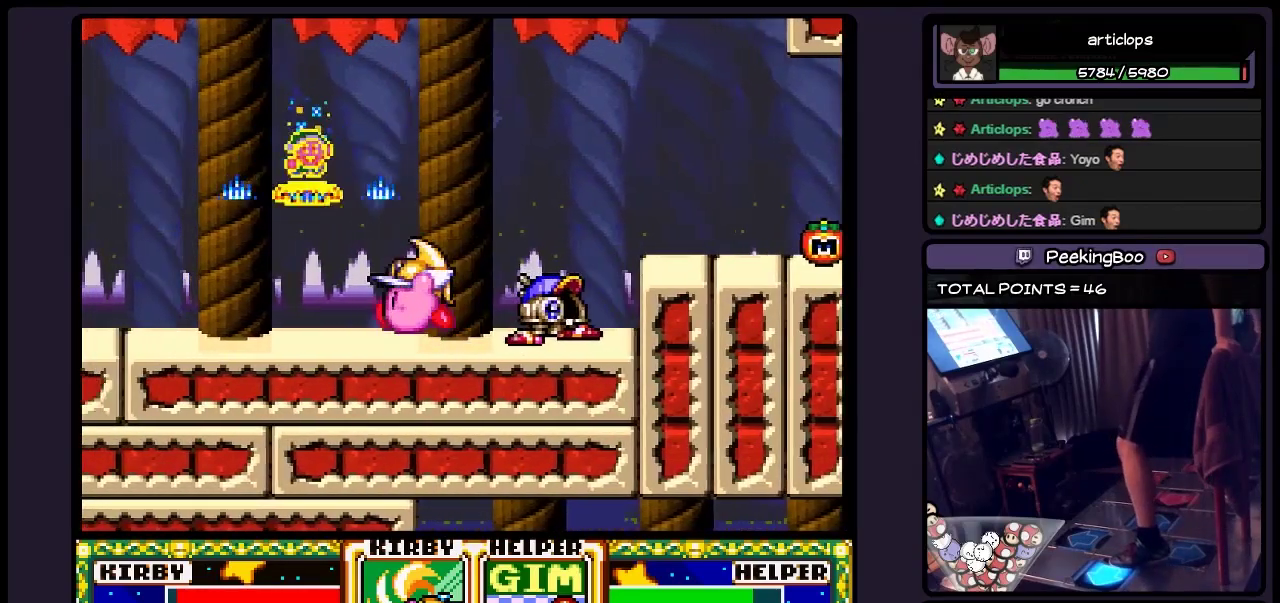
{"buttons": ["B"], "events": [[150, "B", "down"], [367, "DPAD_LEFT", "up"]]}
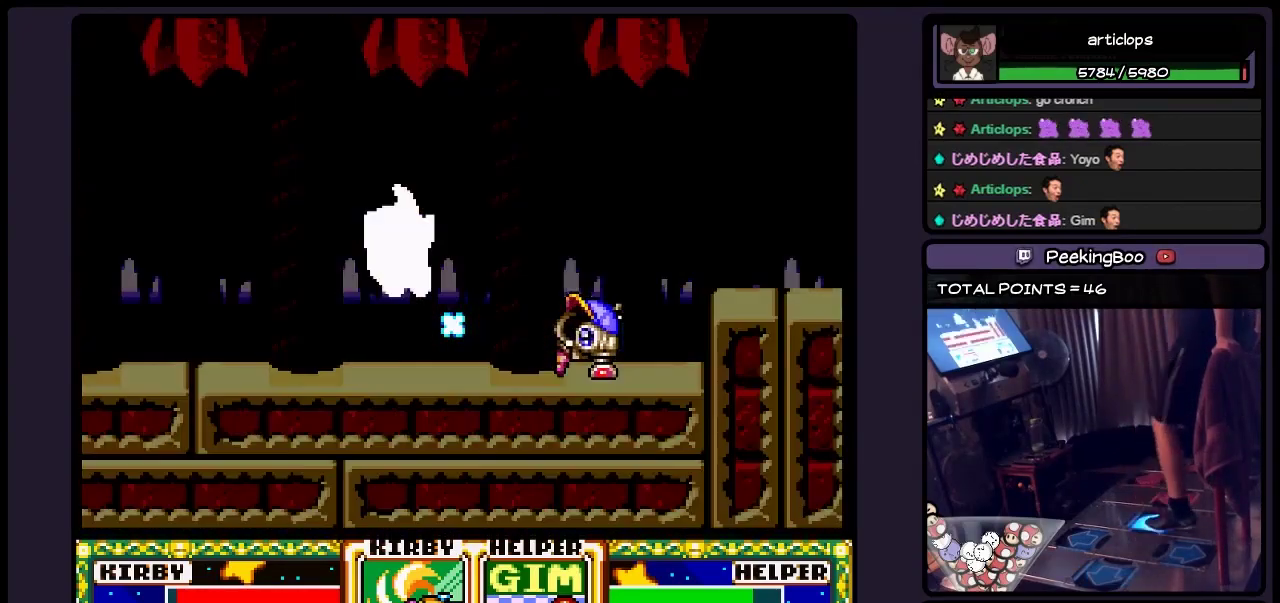
{"buttons": ["B", "DPAD_RIGHT"], "events": [[67, "DPAD_RIGHT", "down"]]}
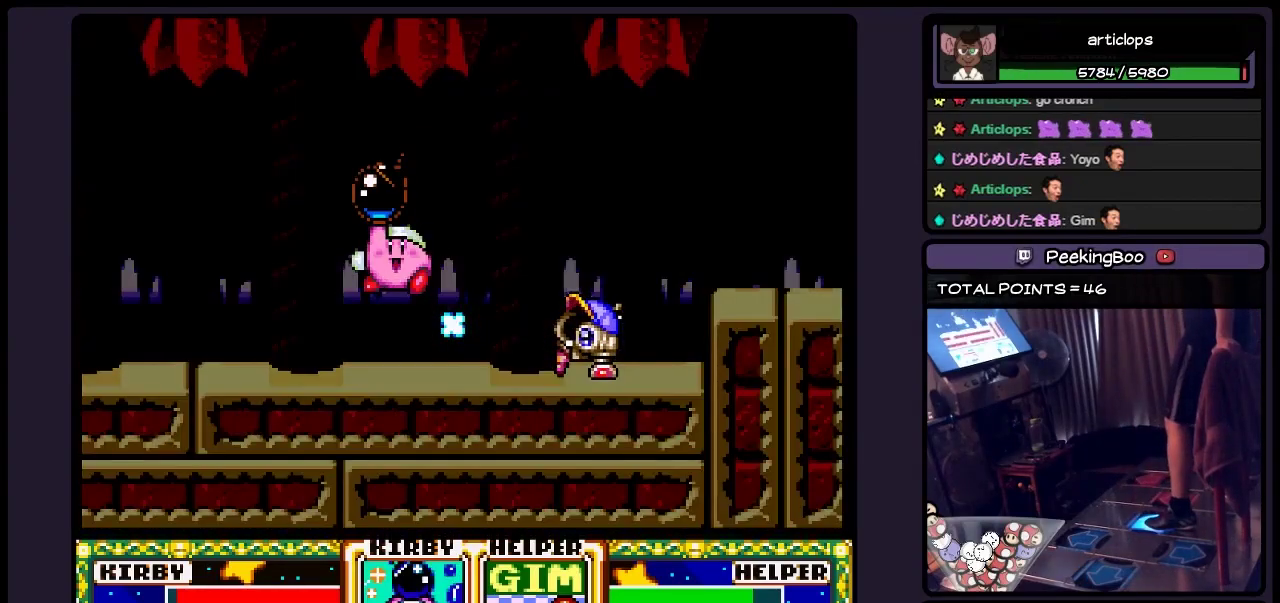
{"buttons": ["DPAD_RIGHT"], "events": [[67, "B", "up"]]}
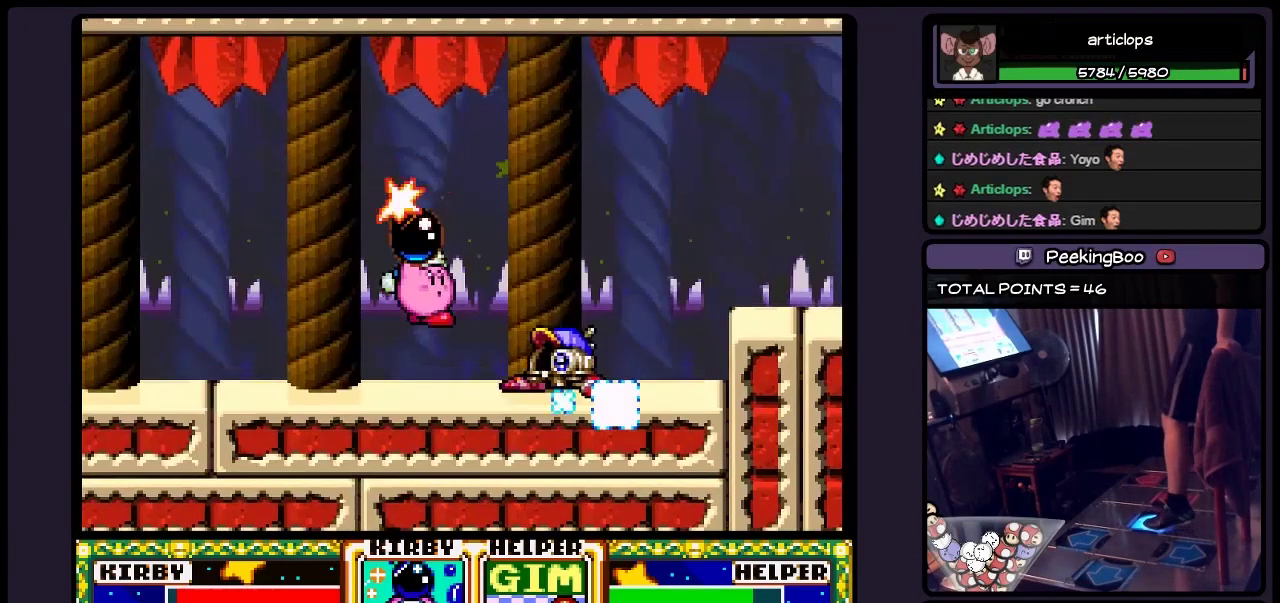
{"buttons": ["DPAD_RIGHT"], "events": [[117, "DPAD_RIGHT", "up"], [283, "DPAD_RIGHT", "down"]]}
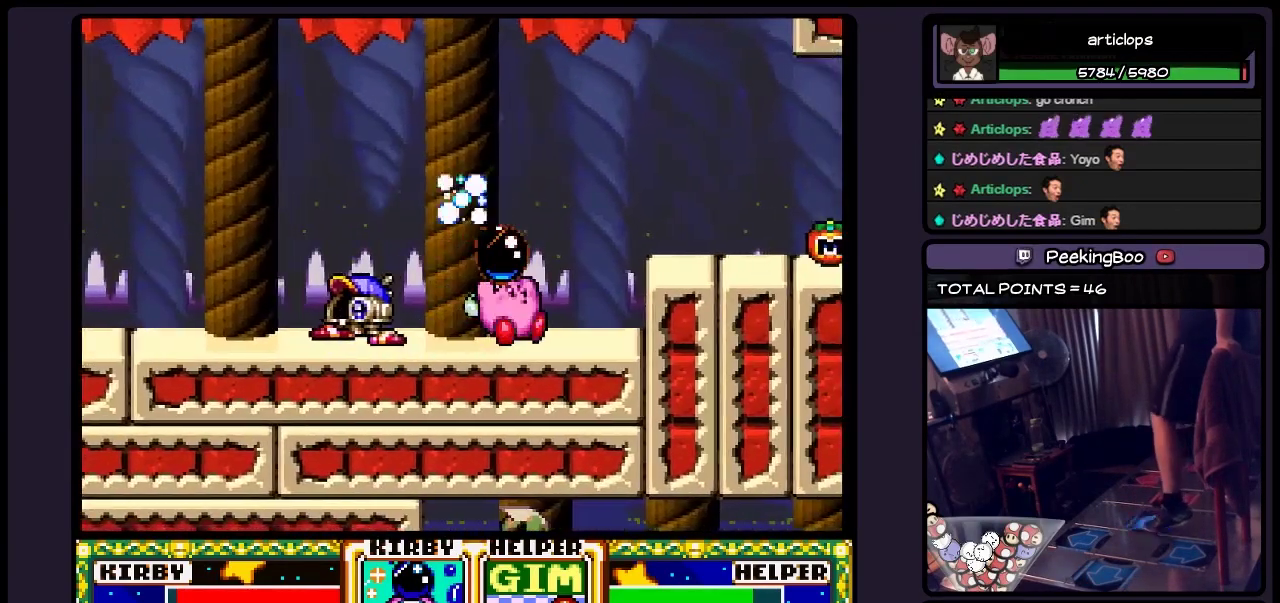
{"buttons": ["DPAD_RIGHT"], "events": [[283, "B", "down"], [400, "B", "up"]]}
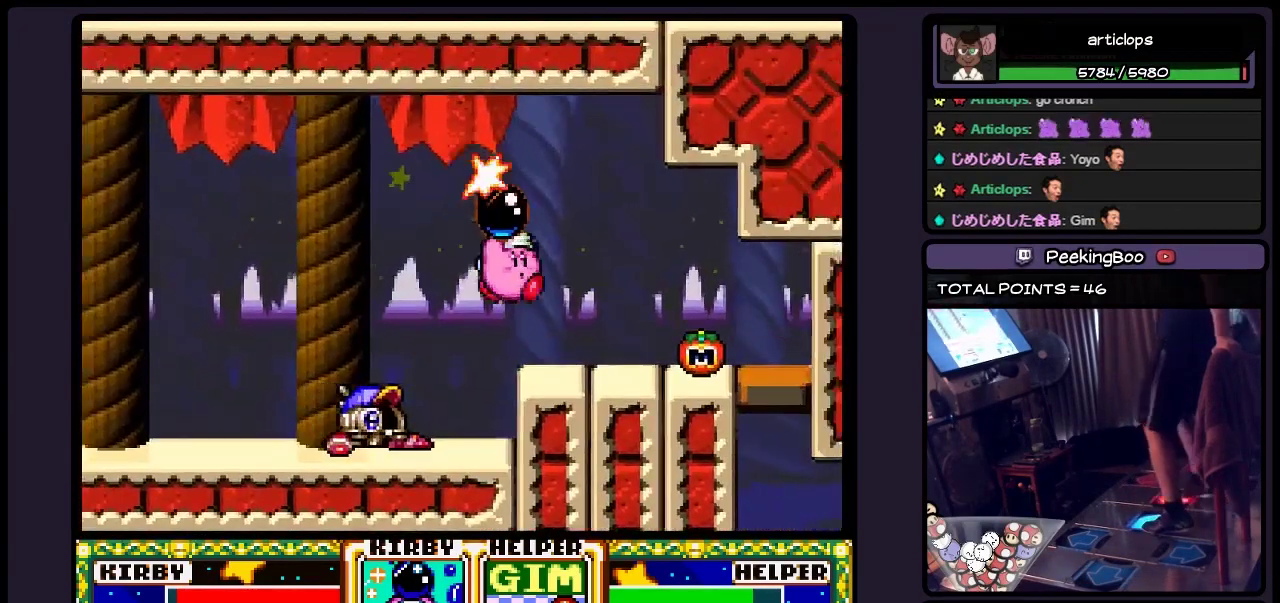
{"buttons": ["DPAD_RIGHT"], "events": [[67, "Y", "down"], [317, "Y", "up"]]}
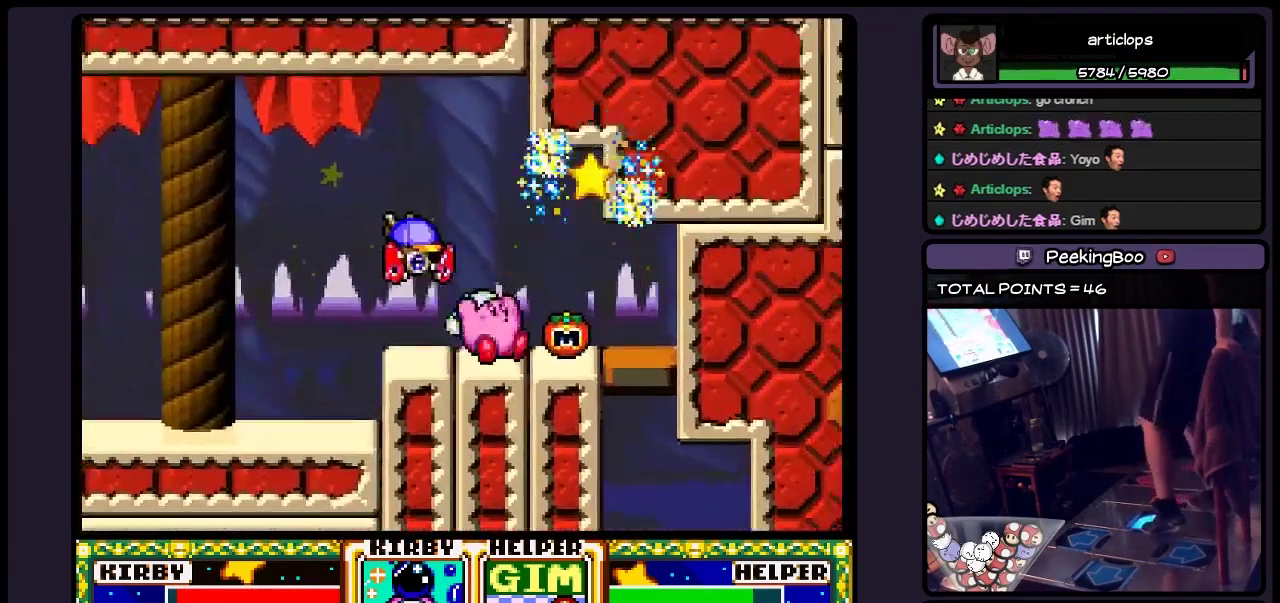
{"buttons": ["DPAD_RIGHT"], "events": [[33, "DPAD_RIGHT", "up"], [200, "DPAD_RIGHT", "down"], [317, "DPAD_RIGHT", "up"], [367, "DPAD_RIGHT", "down"]]}